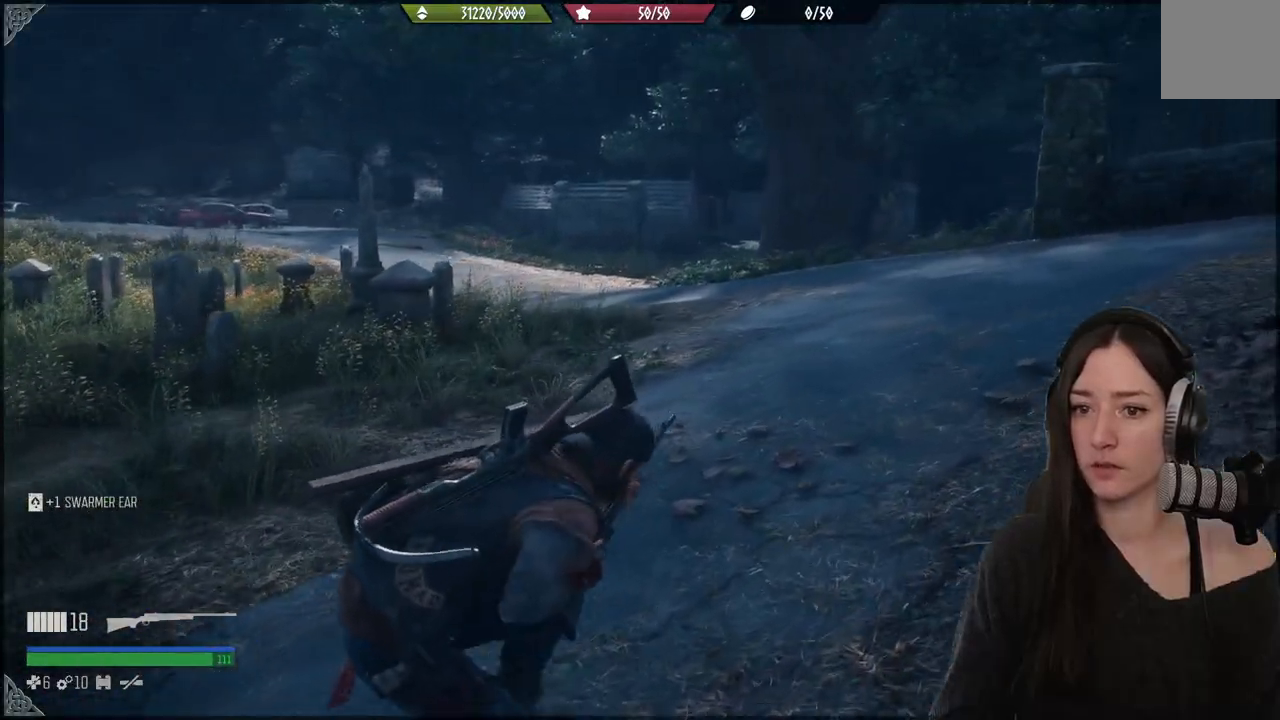
Gameplay with a controller (Xbox layout); each line is a JSON object with the inputs held at the frame after it. "events" lists button and stick changes between this image and that frame as [ms after this image, input, new state], when the widget could be followed in between. Not read: L3.
{"buttons": [], "left_stick": "up-right", "right_stick": "center", "events": []}
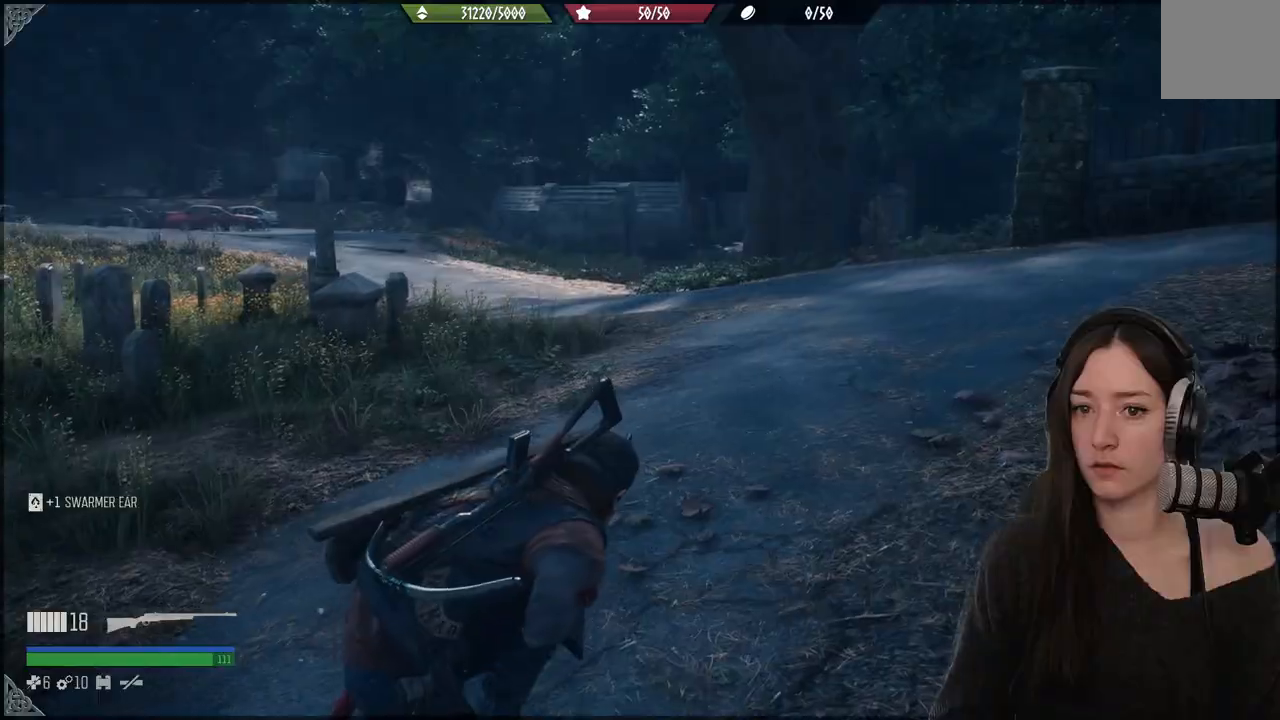
{"buttons": [], "left_stick": "up", "right_stick": "right", "events": [[217, "right_stick", "right"], [450, "left_stick", "up"]]}
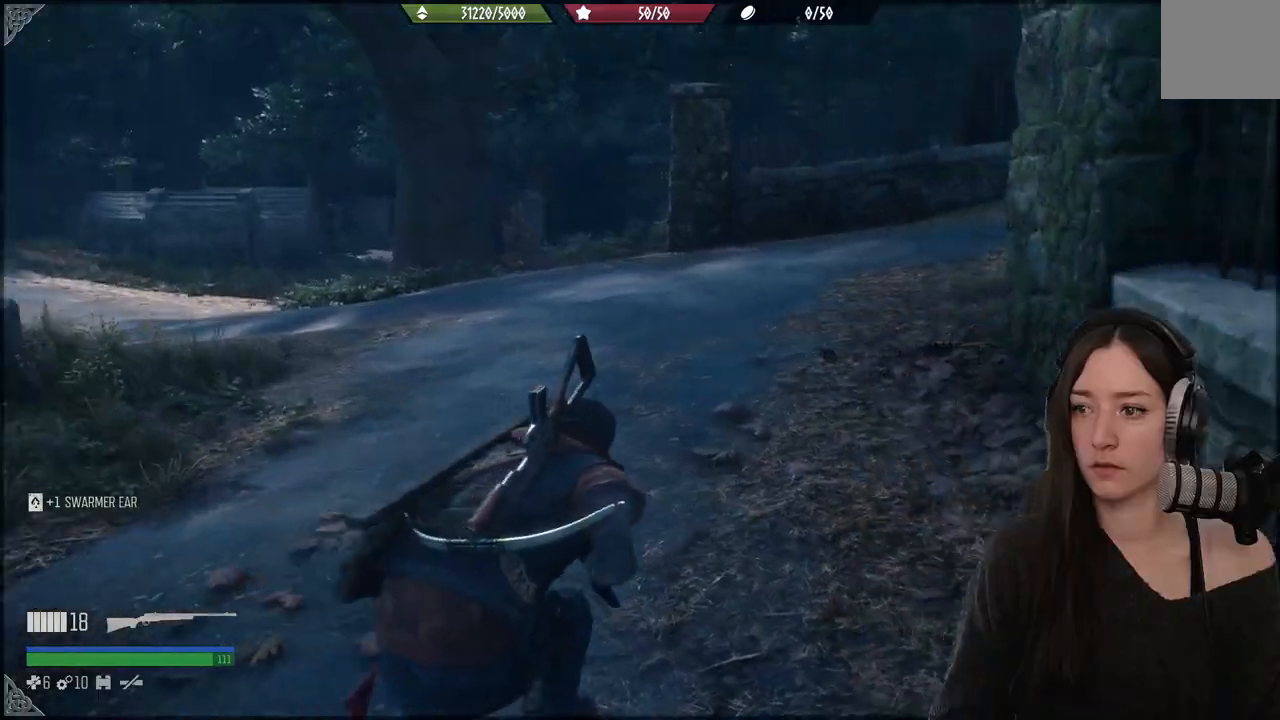
{"buttons": [], "left_stick": "up", "right_stick": "right", "events": [[233, "right_stick", "center"], [433, "right_stick", "right"]]}
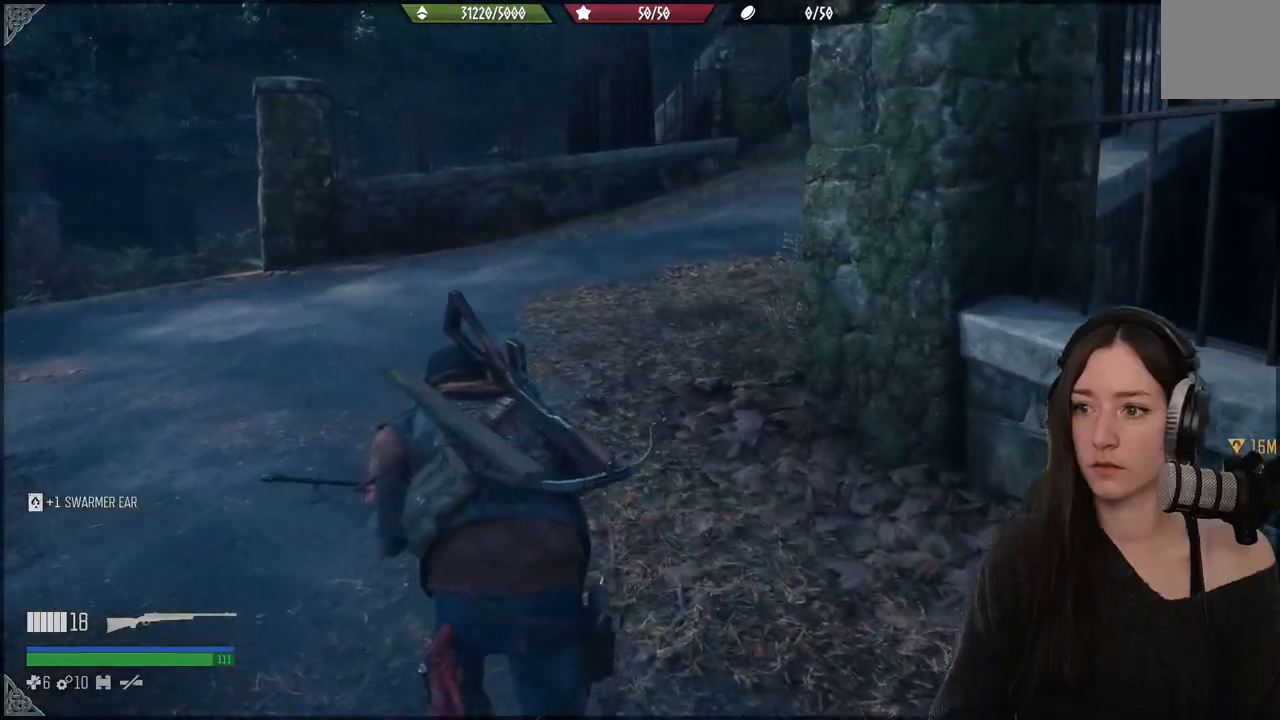
{"buttons": [], "left_stick": "up", "right_stick": "center", "events": [[450, "right_stick", "center"]]}
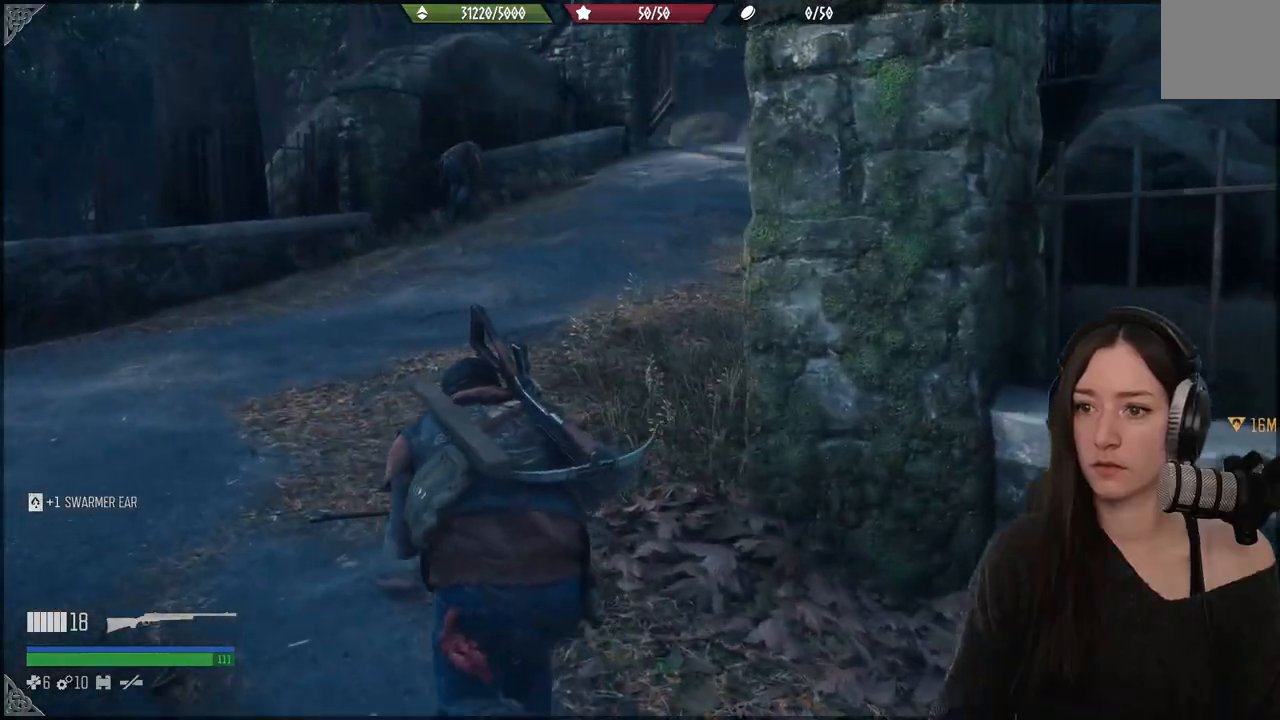
{"buttons": [], "left_stick": "up-left", "right_stick": "center", "events": [[467, "left_stick", "up-left"]]}
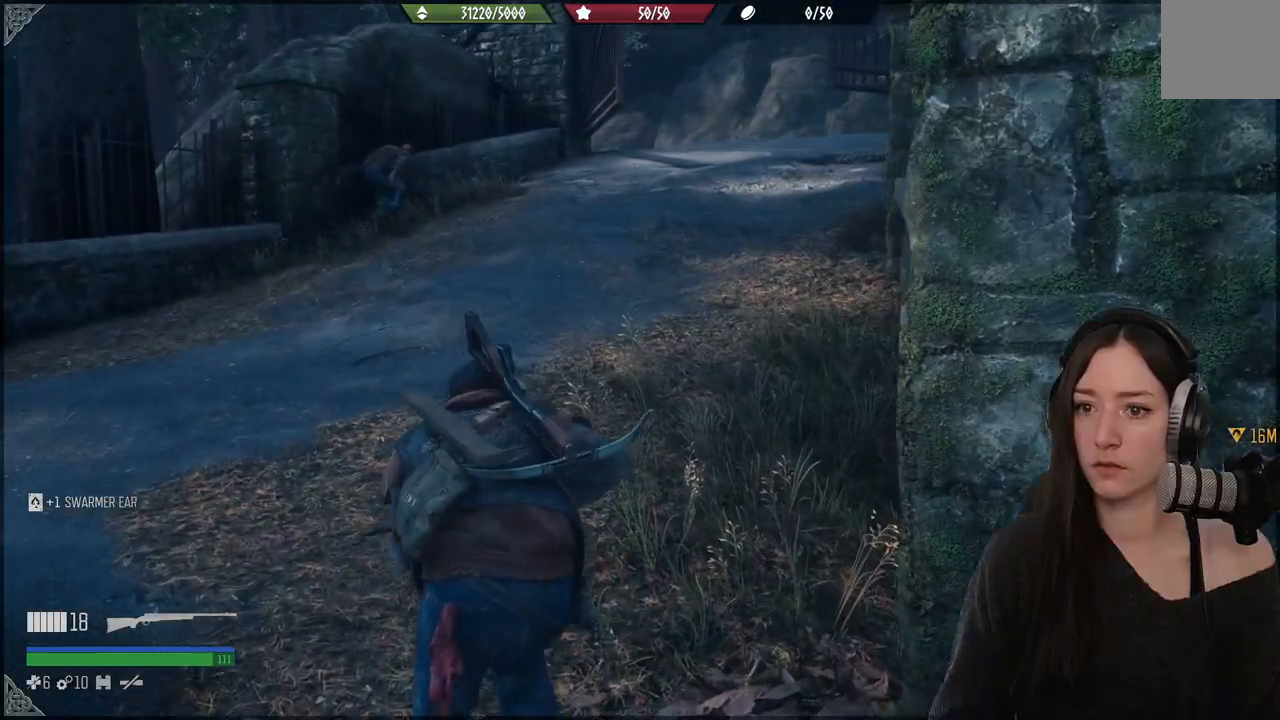
{"buttons": [], "left_stick": "up-left", "right_stick": "center", "events": []}
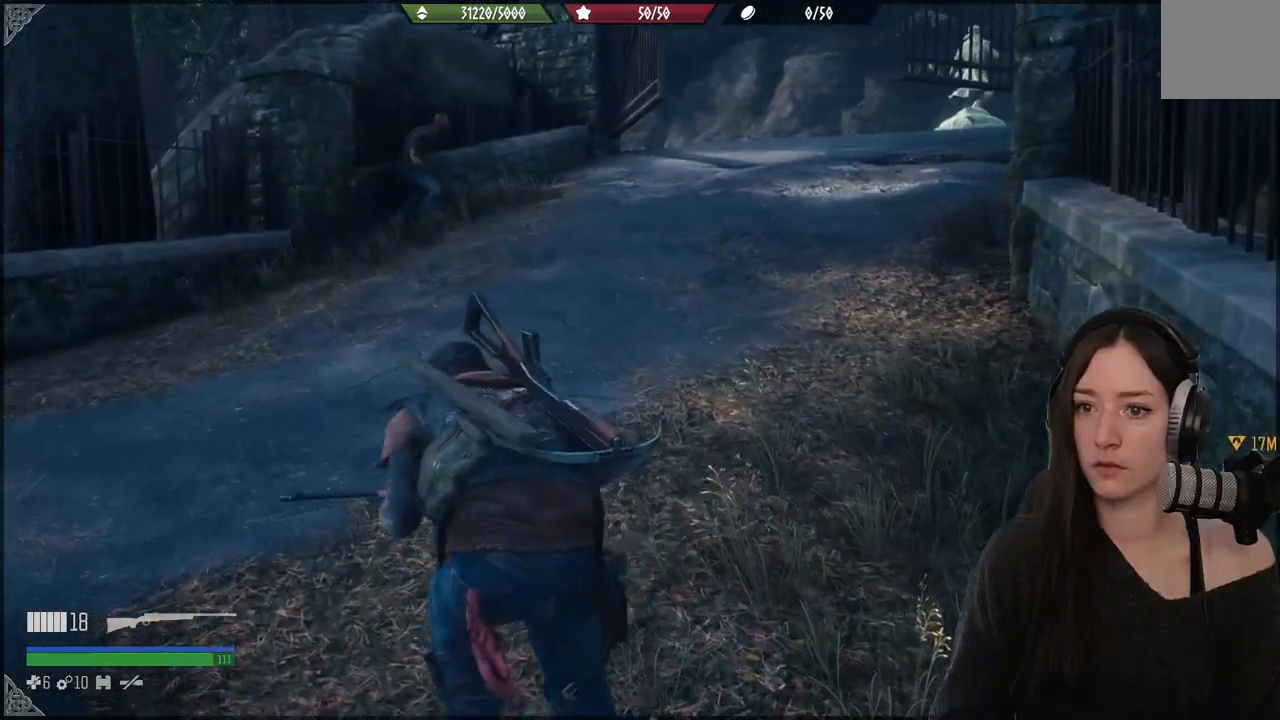
{"buttons": [], "left_stick": "up-left", "right_stick": "center", "events": []}
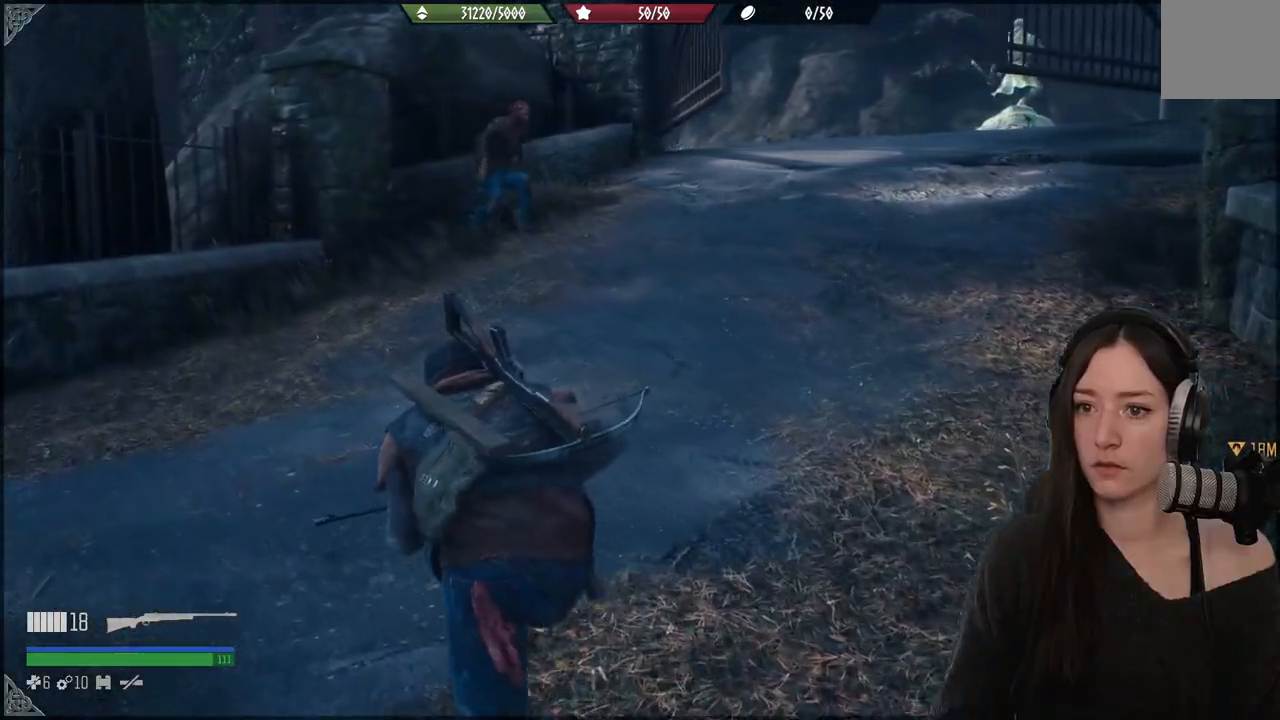
{"buttons": [], "left_stick": "up-left", "right_stick": "center", "events": []}
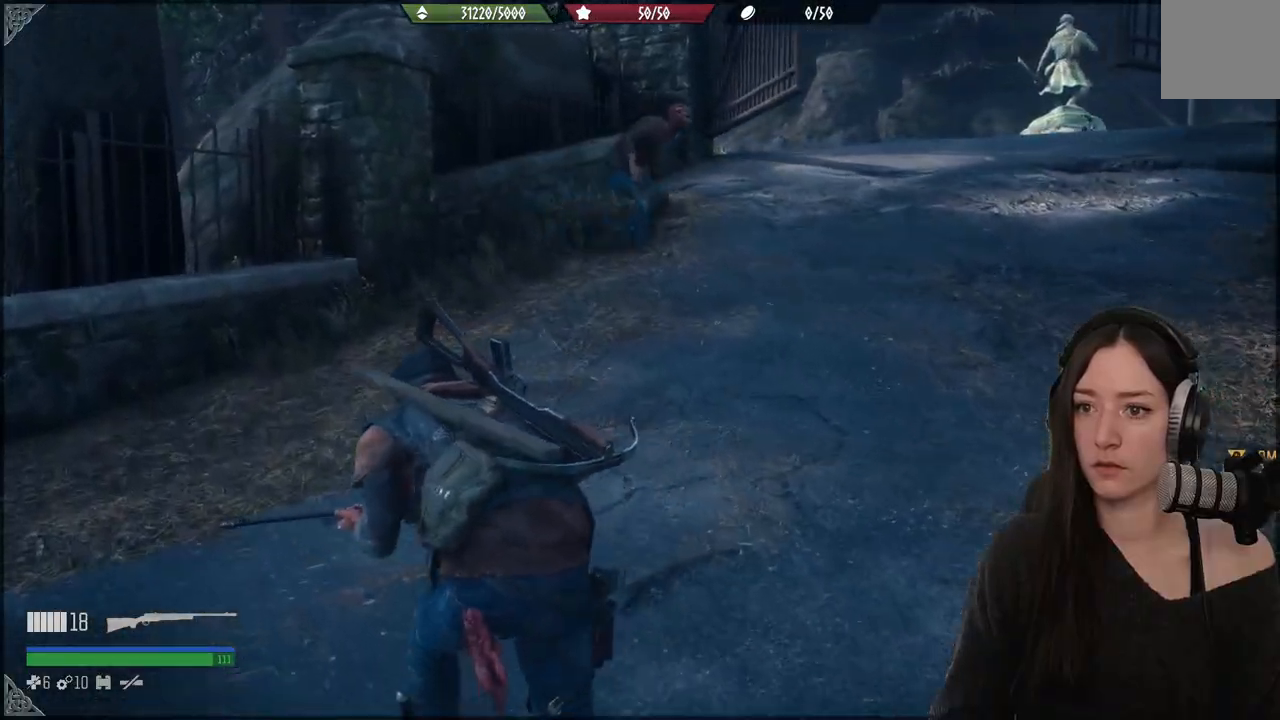
{"buttons": [], "left_stick": "up-left", "right_stick": "center", "events": []}
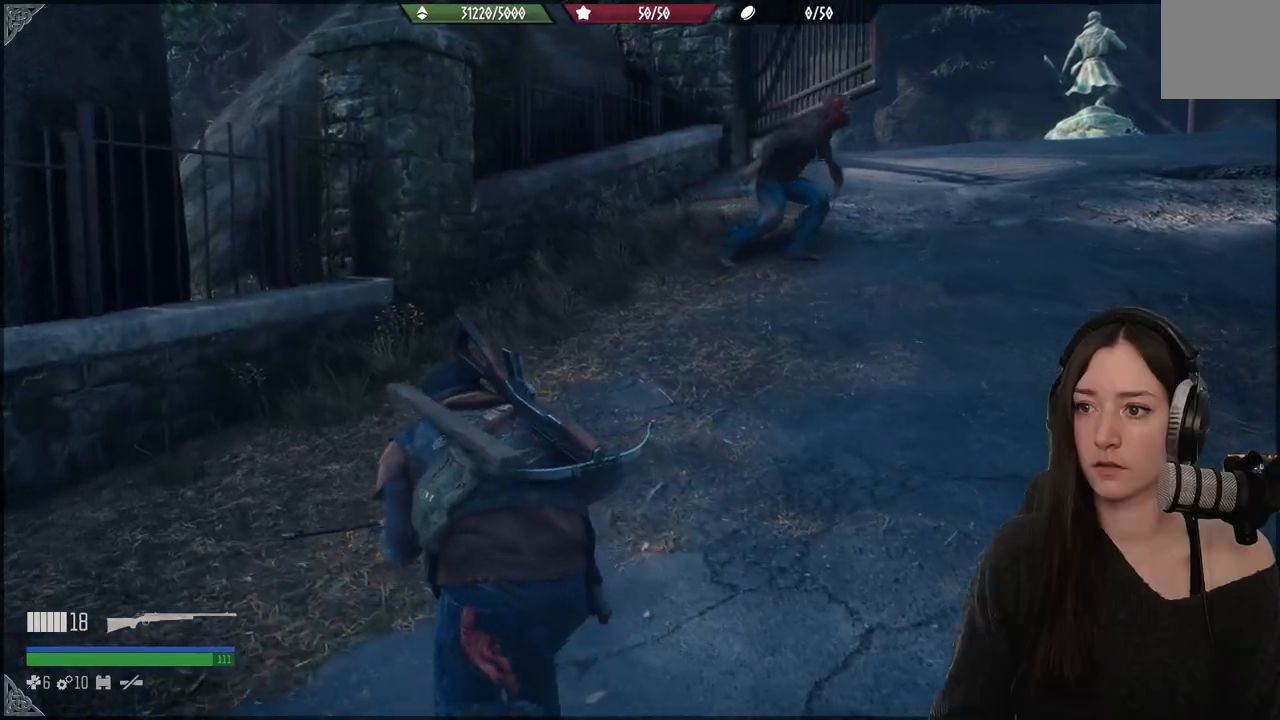
{"buttons": [], "left_stick": "up-left", "right_stick": "center", "events": []}
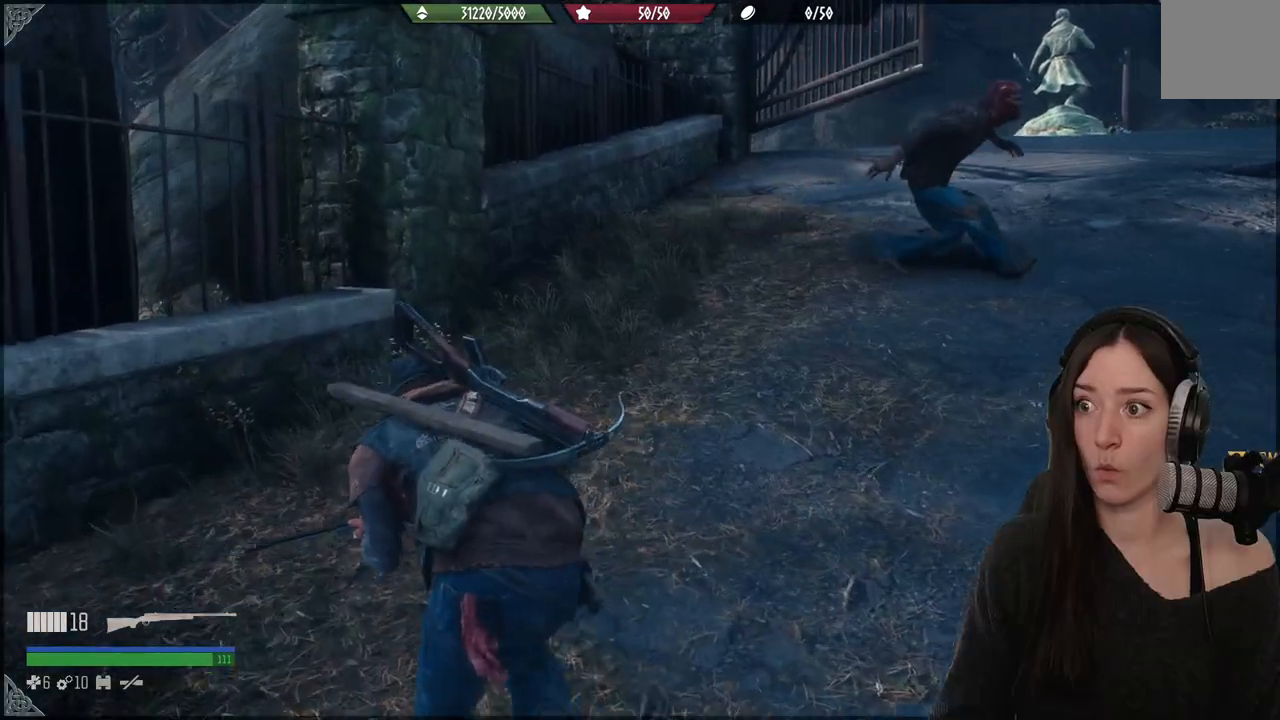
{"buttons": [], "left_stick": "up", "right_stick": "center", "events": [[217, "left_stick", "up"]]}
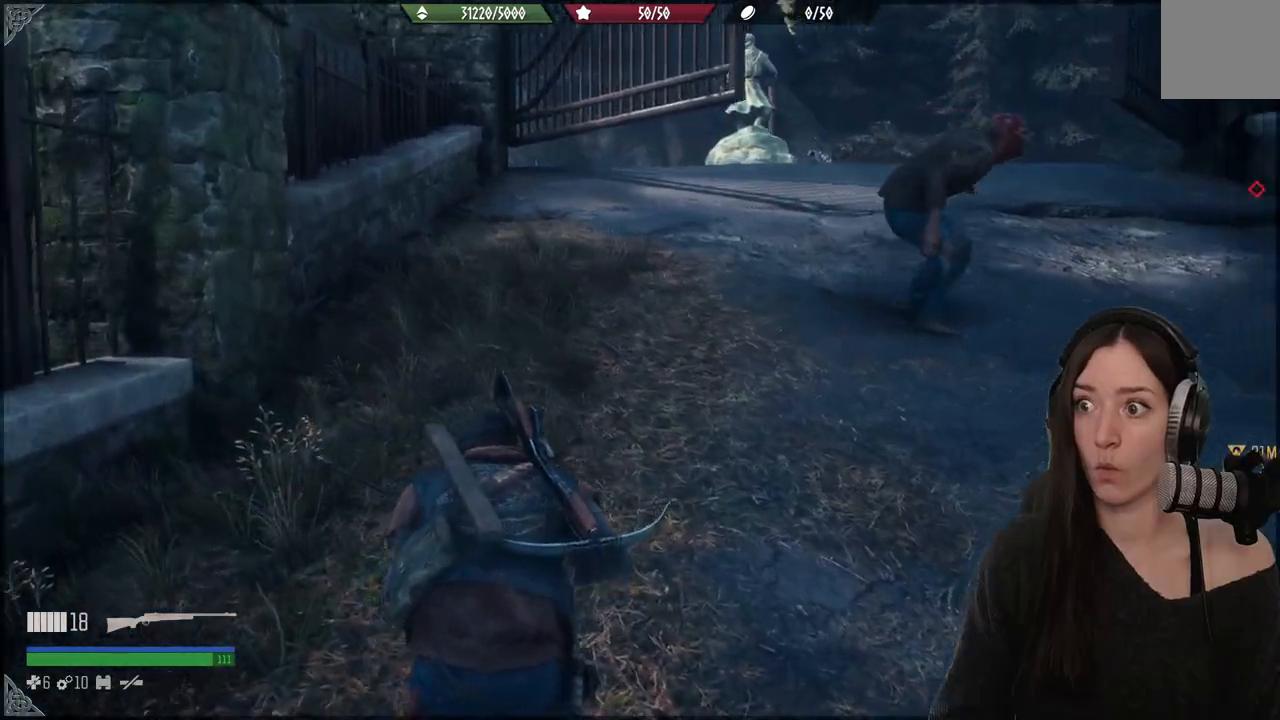
{"buttons": [], "left_stick": "up", "right_stick": "right", "events": [[33, "right_stick", "right"]]}
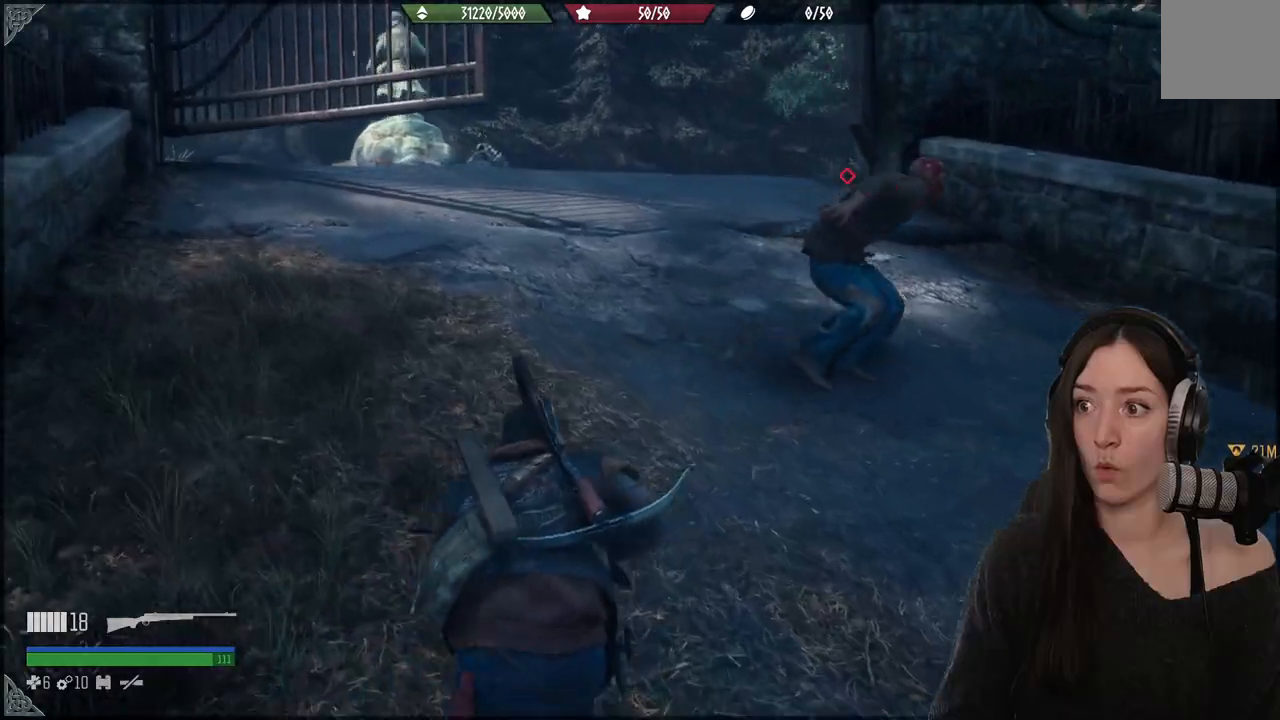
{"buttons": [], "left_stick": "up", "right_stick": "right", "events": []}
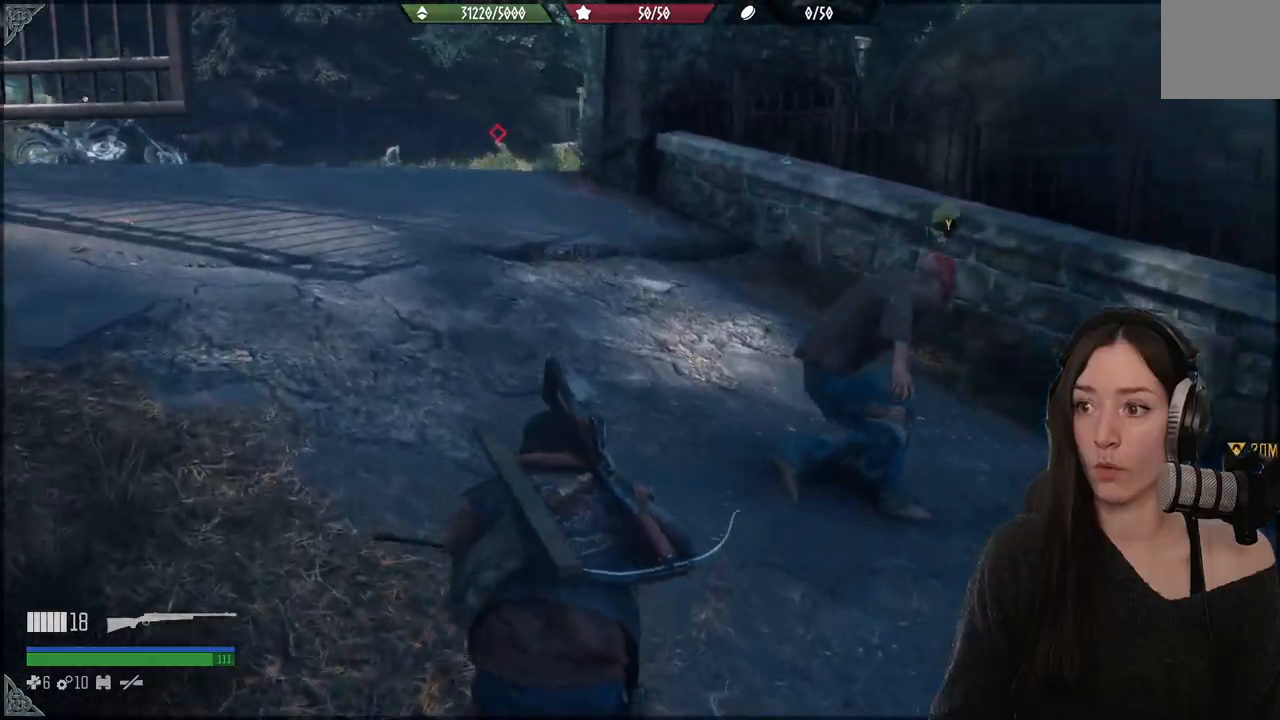
{"buttons": ["Y"], "left_stick": "up", "right_stick": "center", "events": [[100, "left_stick", "up-right"], [167, "right_stick", "center"], [333, "left_stick", "up"], [350, "Y", "down"]]}
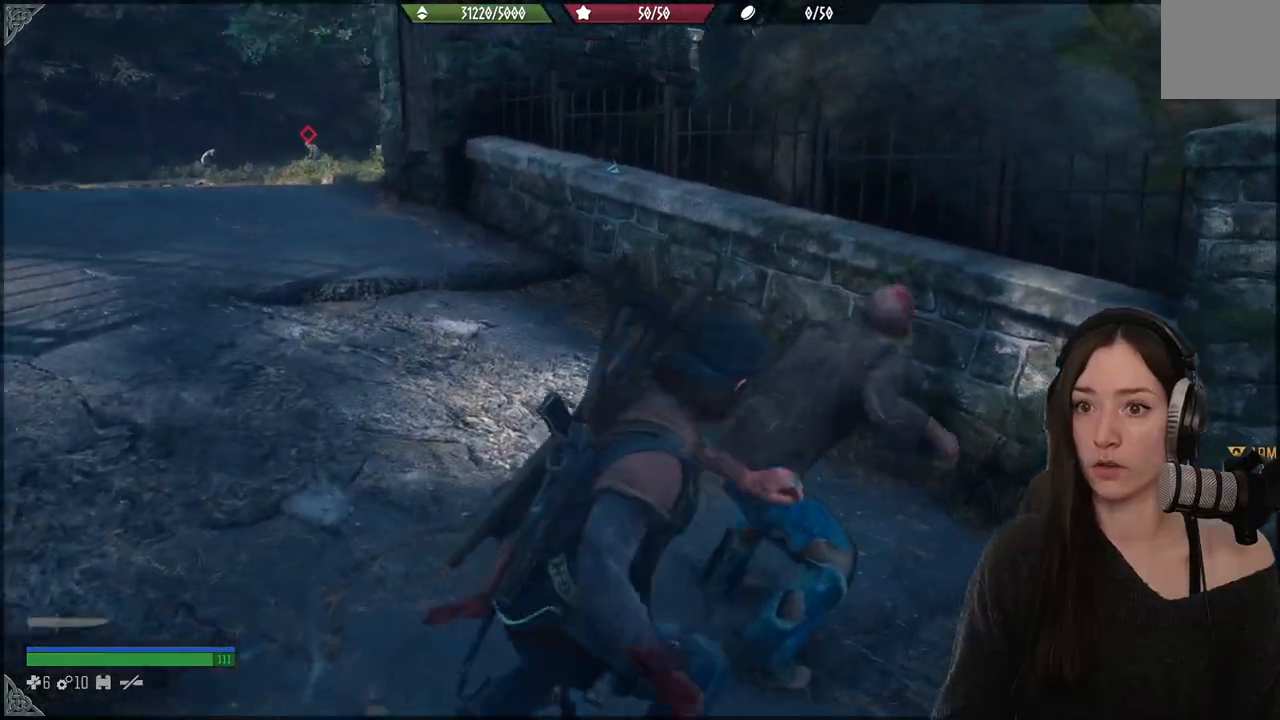
{"buttons": [], "left_stick": "up", "right_stick": "center", "events": [[500, "Y", "up"]]}
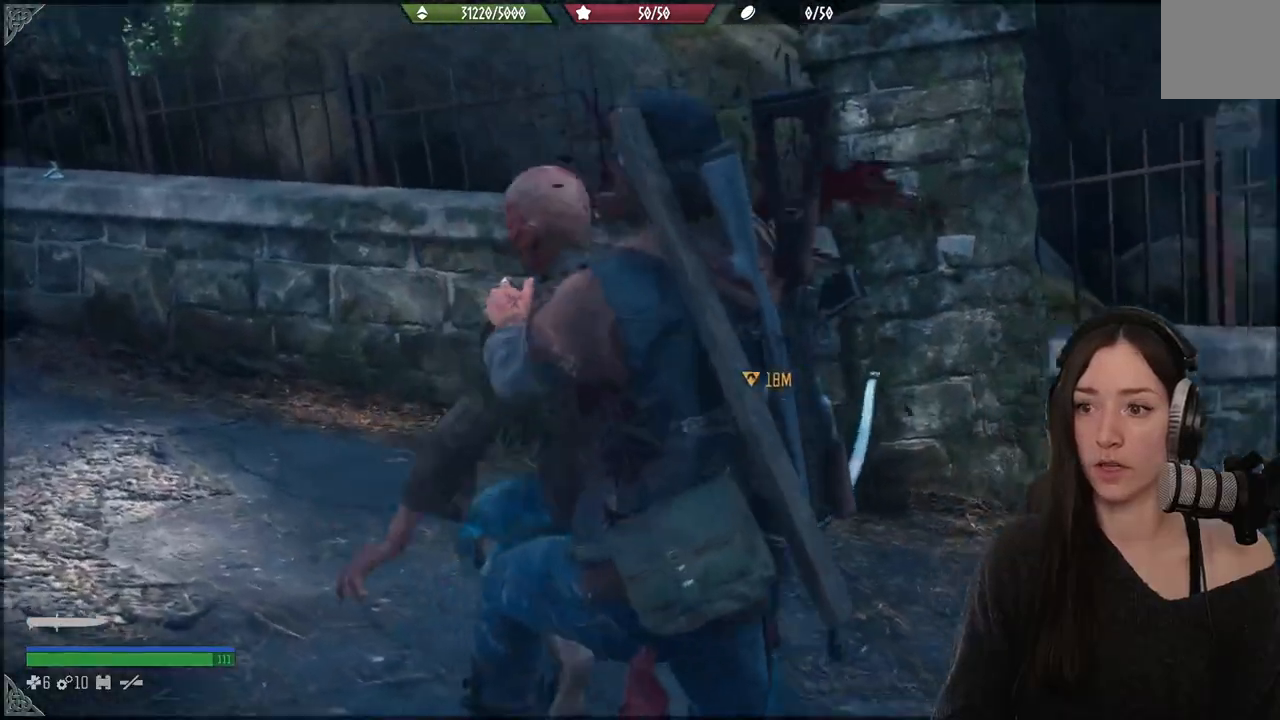
{"buttons": [], "left_stick": "up", "right_stick": "left", "events": [[467, "right_stick", "left"]]}
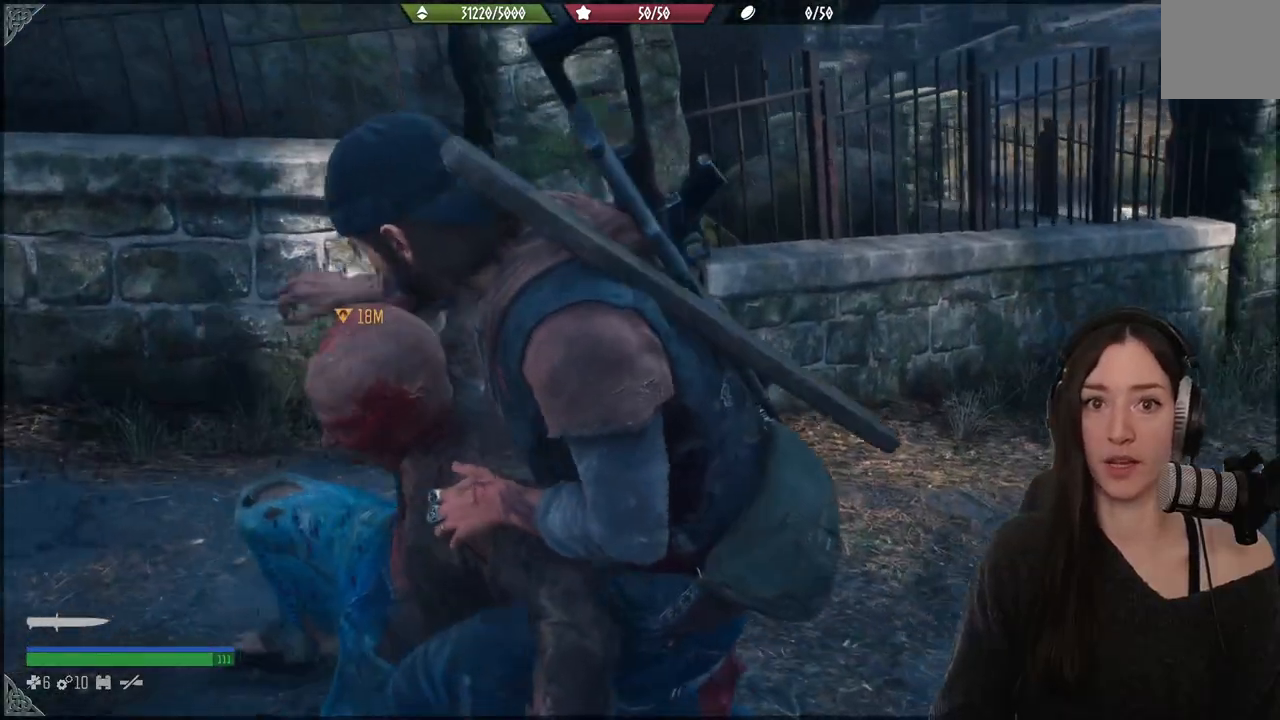
{"buttons": [], "left_stick": "up", "right_stick": "center", "events": [[400, "right_stick", "center"]]}
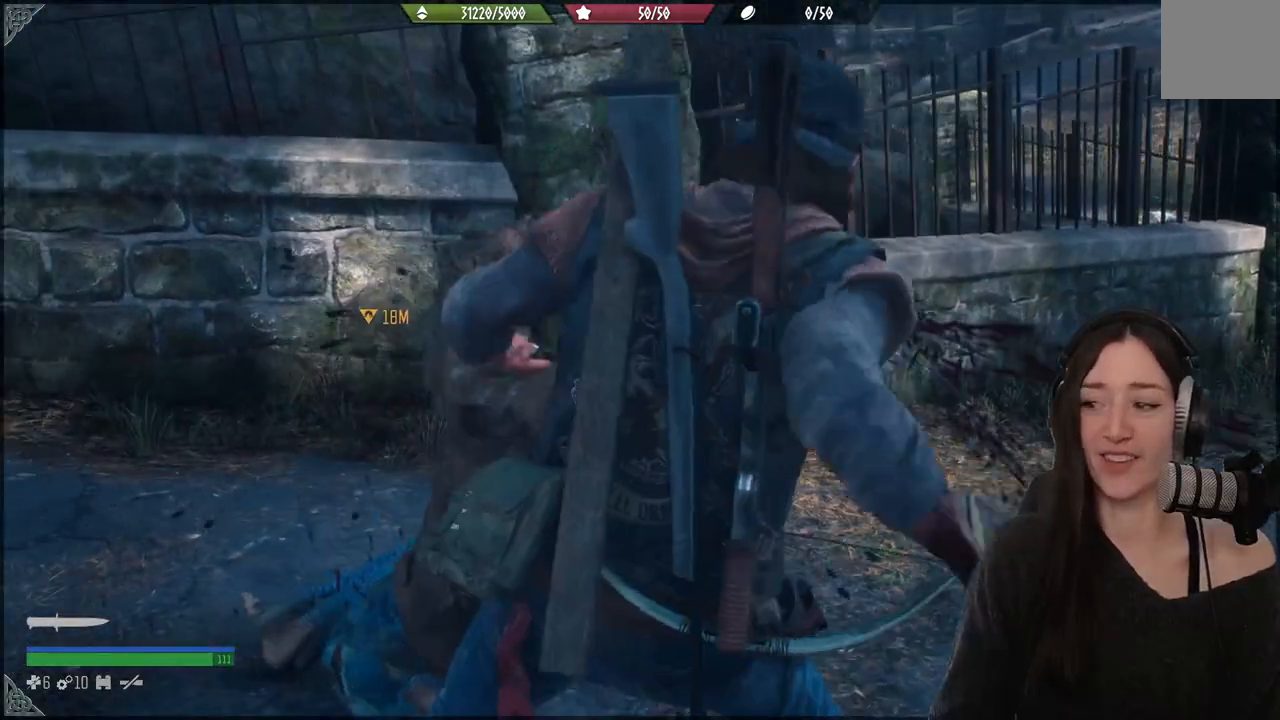
{"buttons": [], "left_stick": "up", "right_stick": "left", "events": [[150, "right_stick", "left"]]}
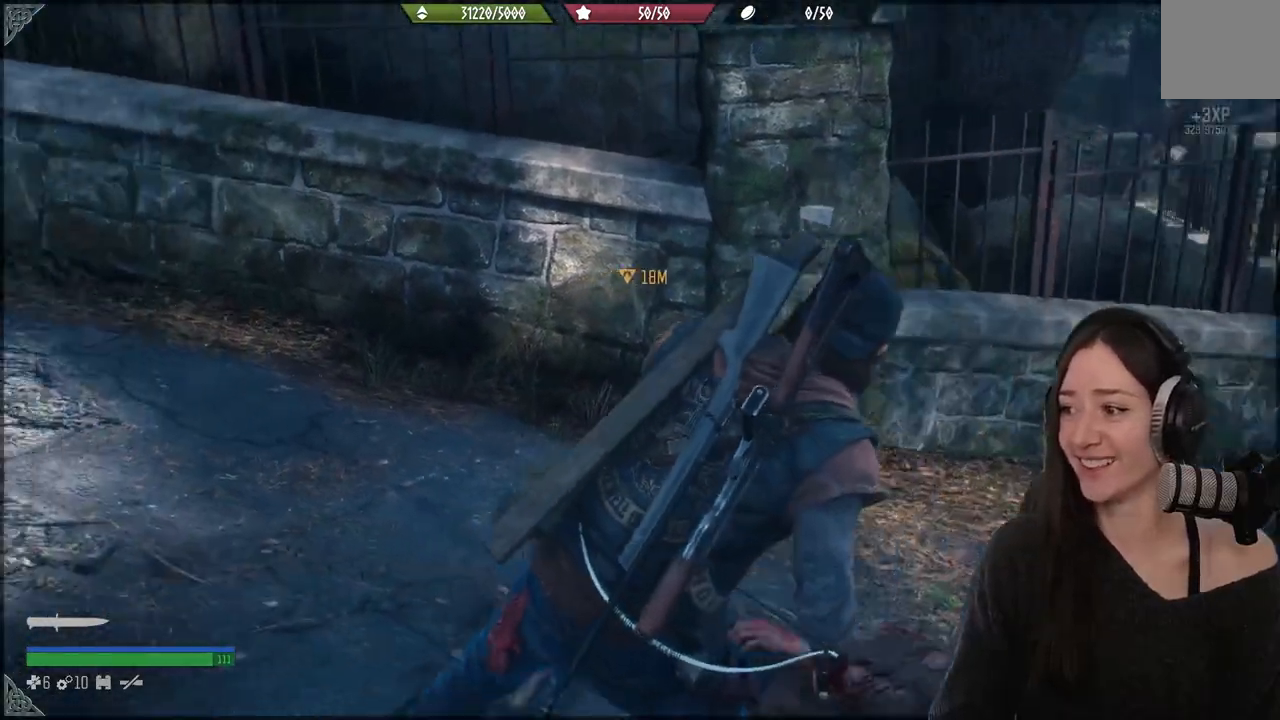
{"buttons": [], "left_stick": "right", "right_stick": "down", "events": [[83, "right_stick", "center"], [367, "left_stick", "right"], [483, "right_stick", "down"]]}
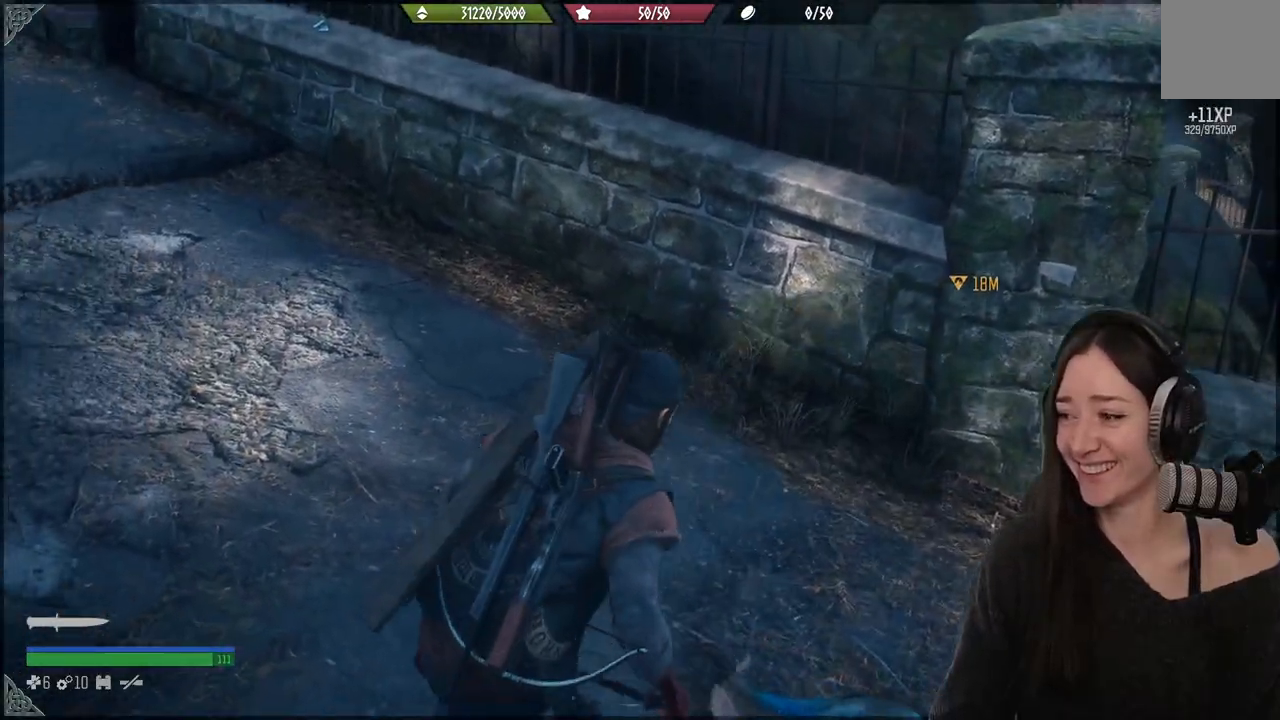
{"buttons": [], "left_stick": "right", "right_stick": "right", "events": [[167, "right_stick", "center"], [467, "right_stick", "right"]]}
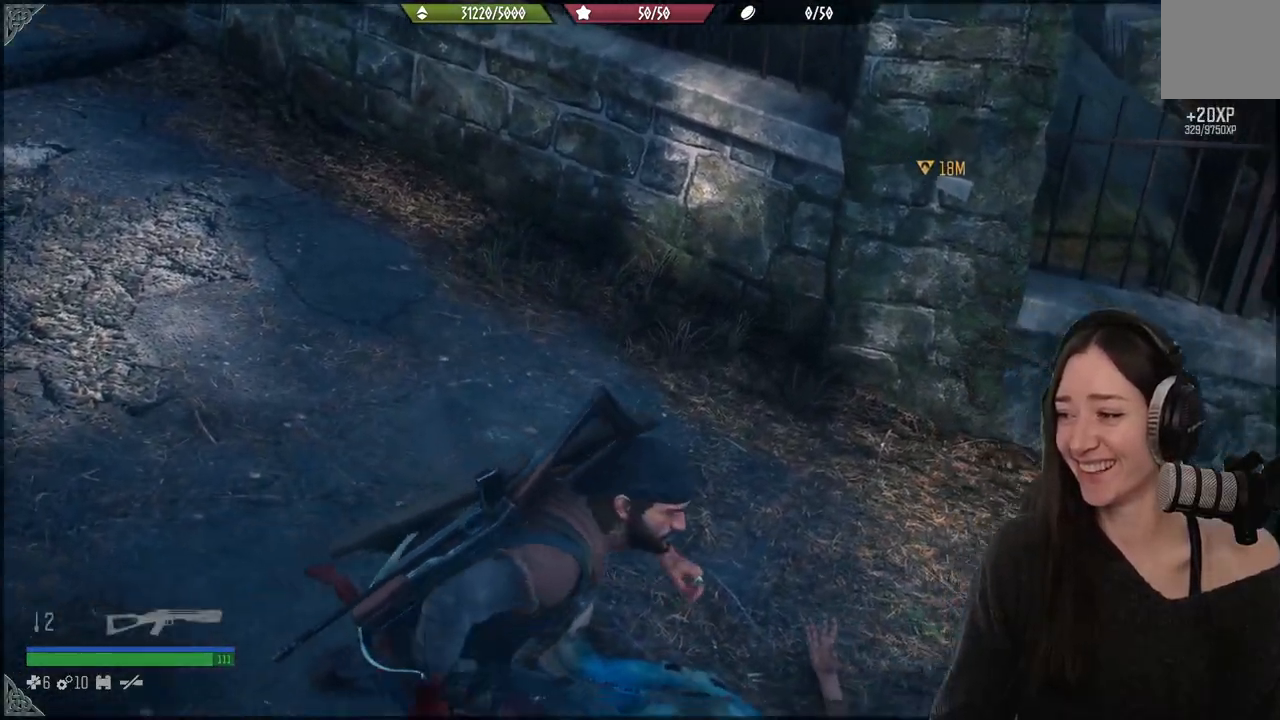
{"buttons": [], "left_stick": "center", "right_stick": "left", "events": [[150, "right_stick", "center"], [400, "left_stick", "center"], [433, "right_stick", "left"]]}
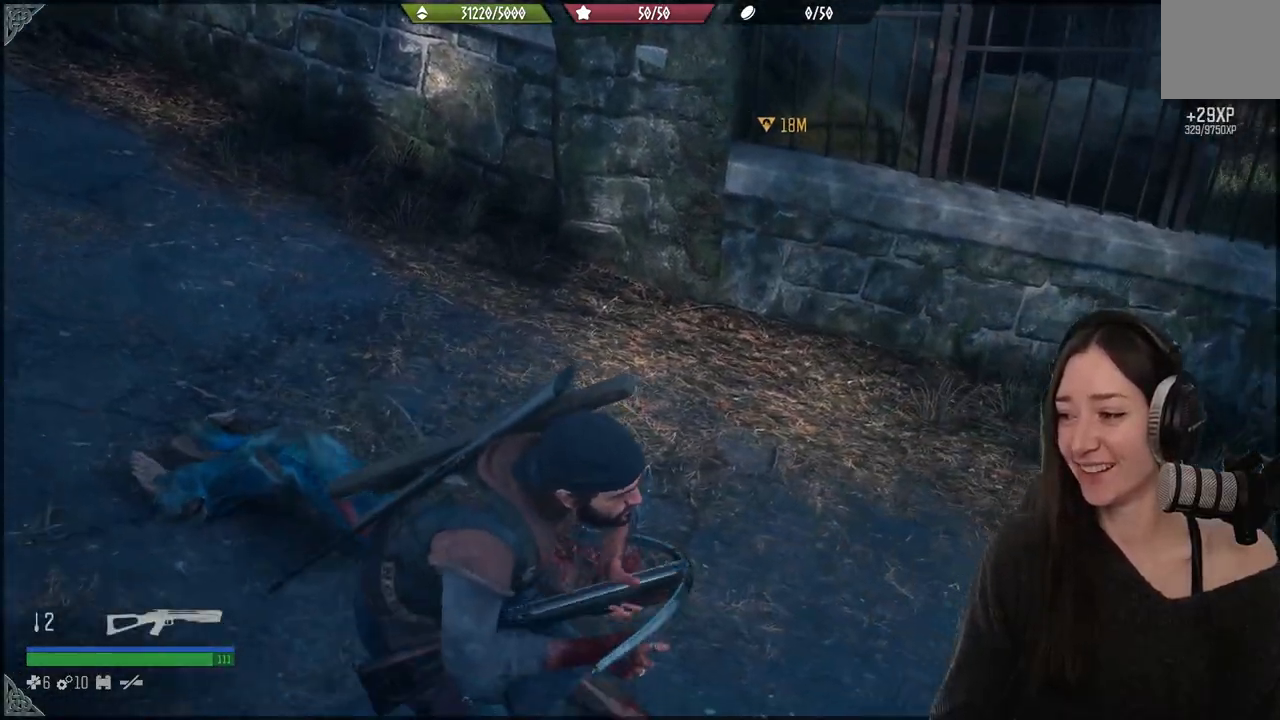
{"buttons": [], "left_stick": "up", "right_stick": "up-left", "events": [[267, "right_stick", "center"], [300, "left_stick", "up-right"], [367, "left_stick", "up"], [500, "right_stick", "up-left"]]}
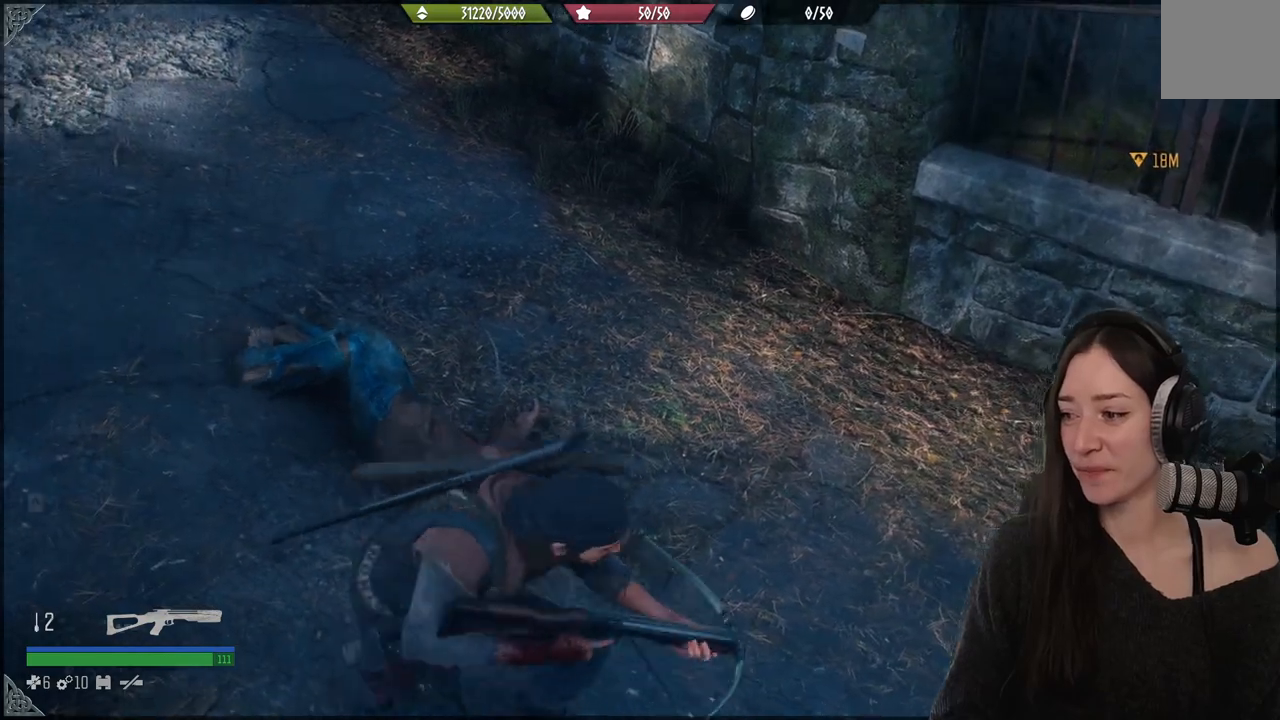
{"buttons": [], "left_stick": "center", "right_stick": "center", "events": [[483, "left_stick", "center"], [500, "right_stick", "center"]]}
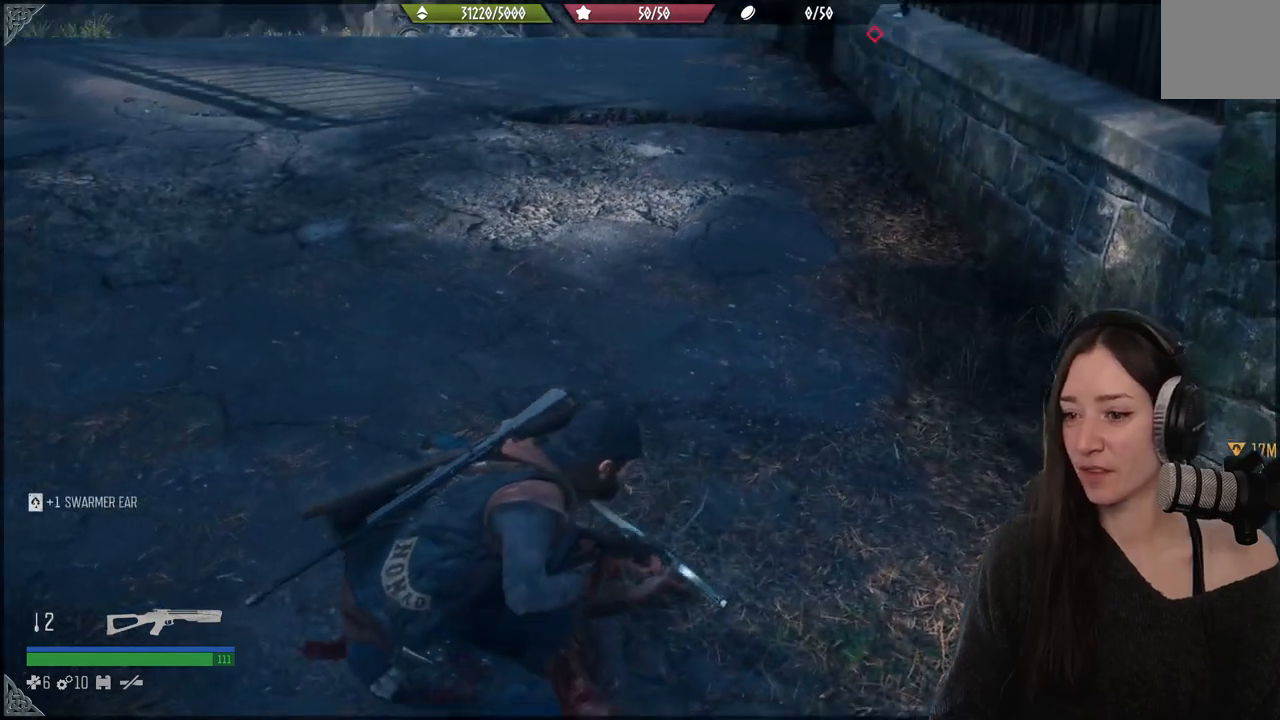
{"buttons": [], "left_stick": "up", "right_stick": "left", "events": [[200, "left_stick", "up"], [233, "right_stick", "left"]]}
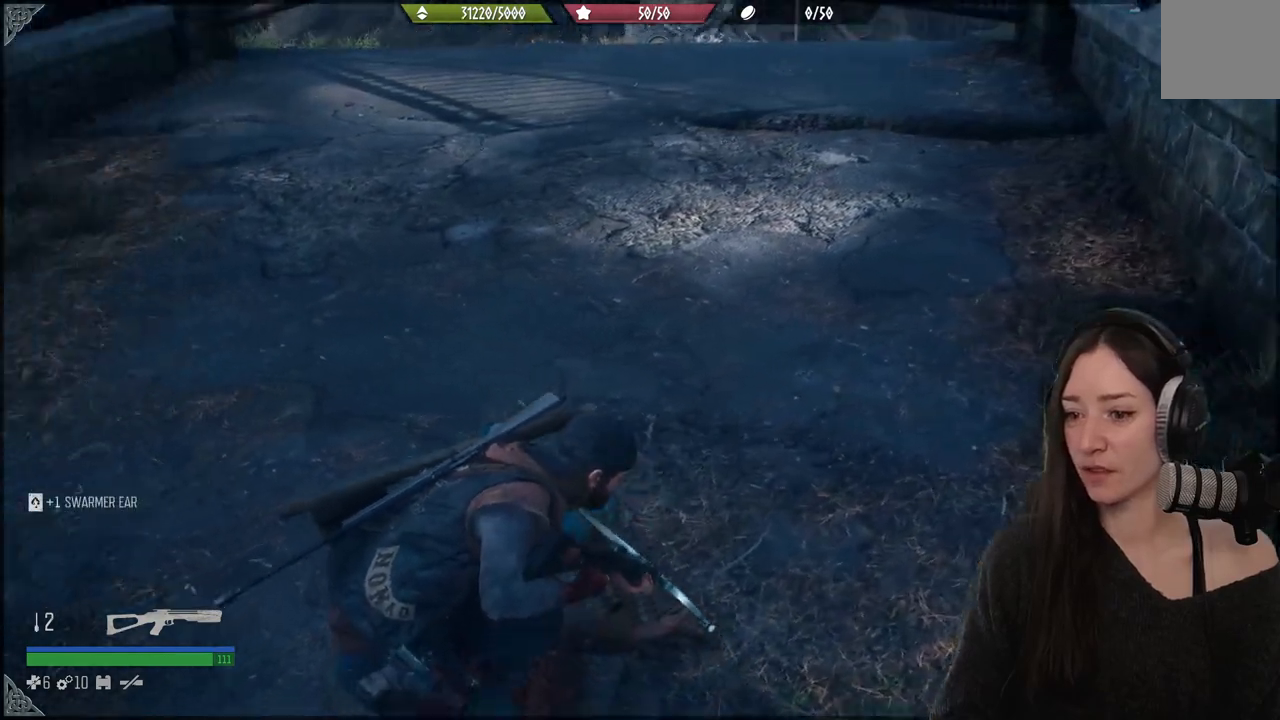
{"buttons": [], "left_stick": "up", "right_stick": "up-right", "events": [[67, "right_stick", "center"], [333, "right_stick", "up-right"]]}
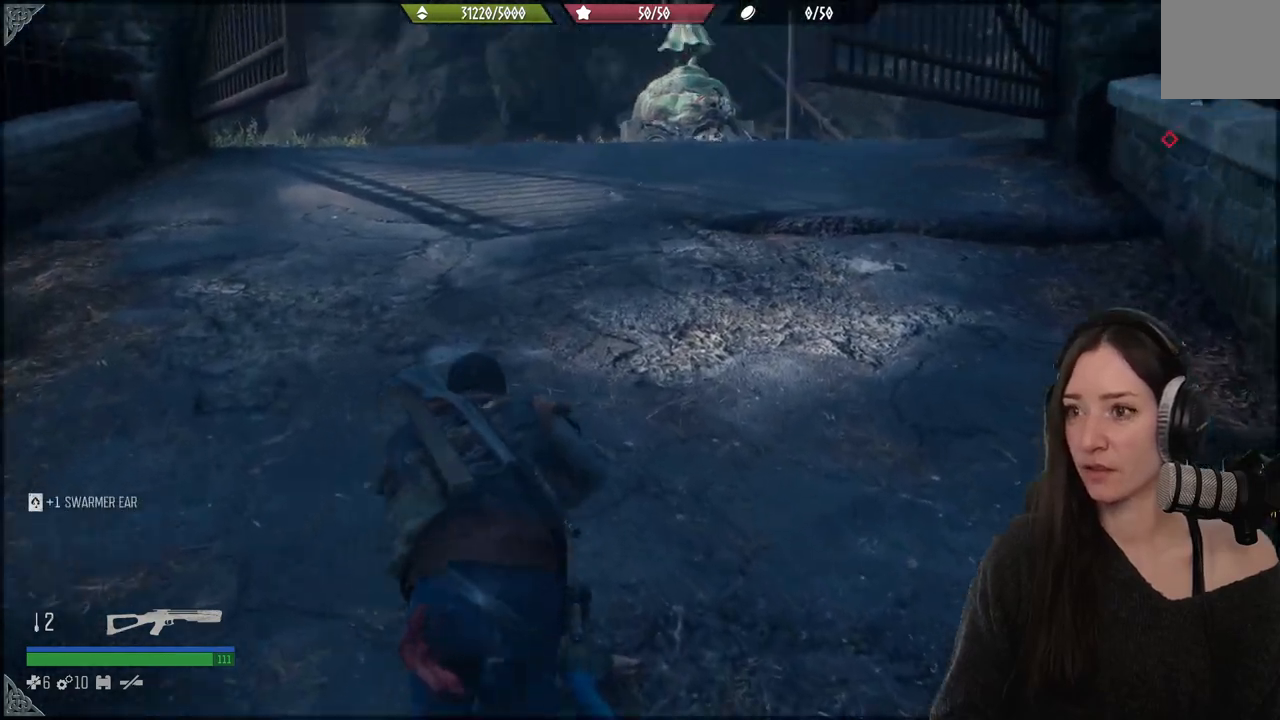
{"buttons": [], "left_stick": "up", "right_stick": "center", "events": [[67, "right_stick", "center"]]}
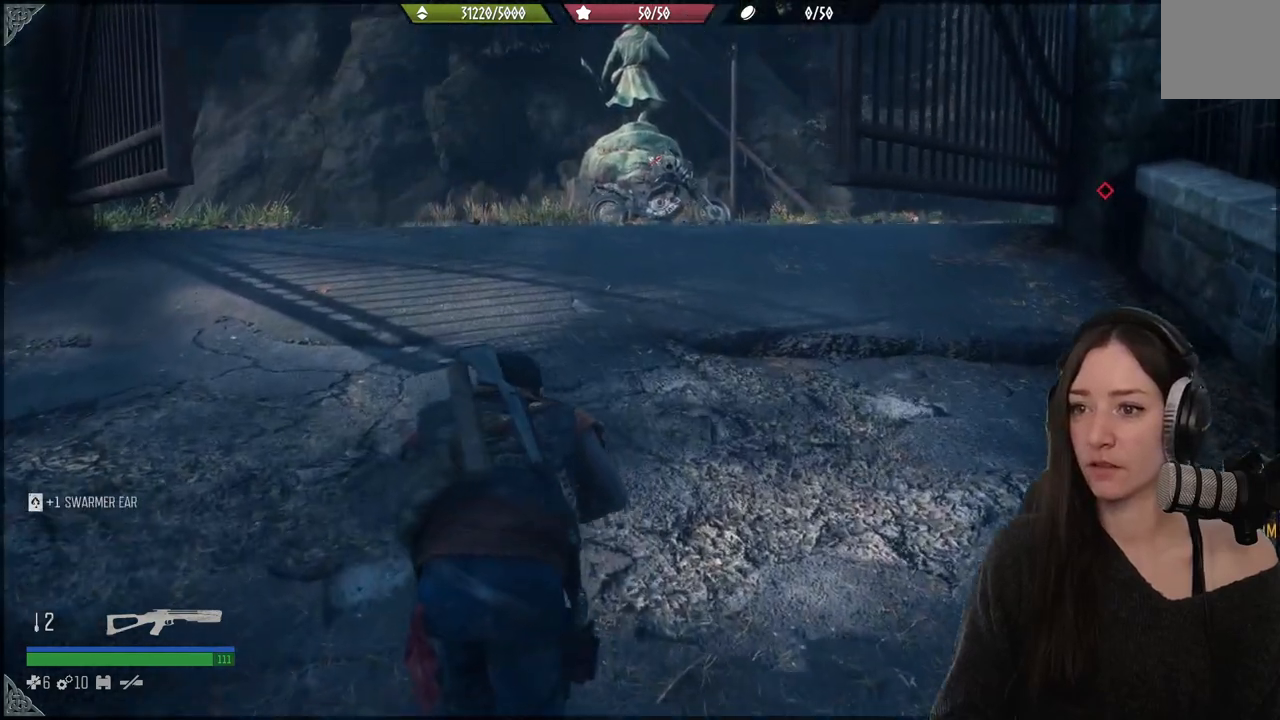
{"buttons": [], "left_stick": "up", "right_stick": "right", "events": [[267, "right_stick", "right"]]}
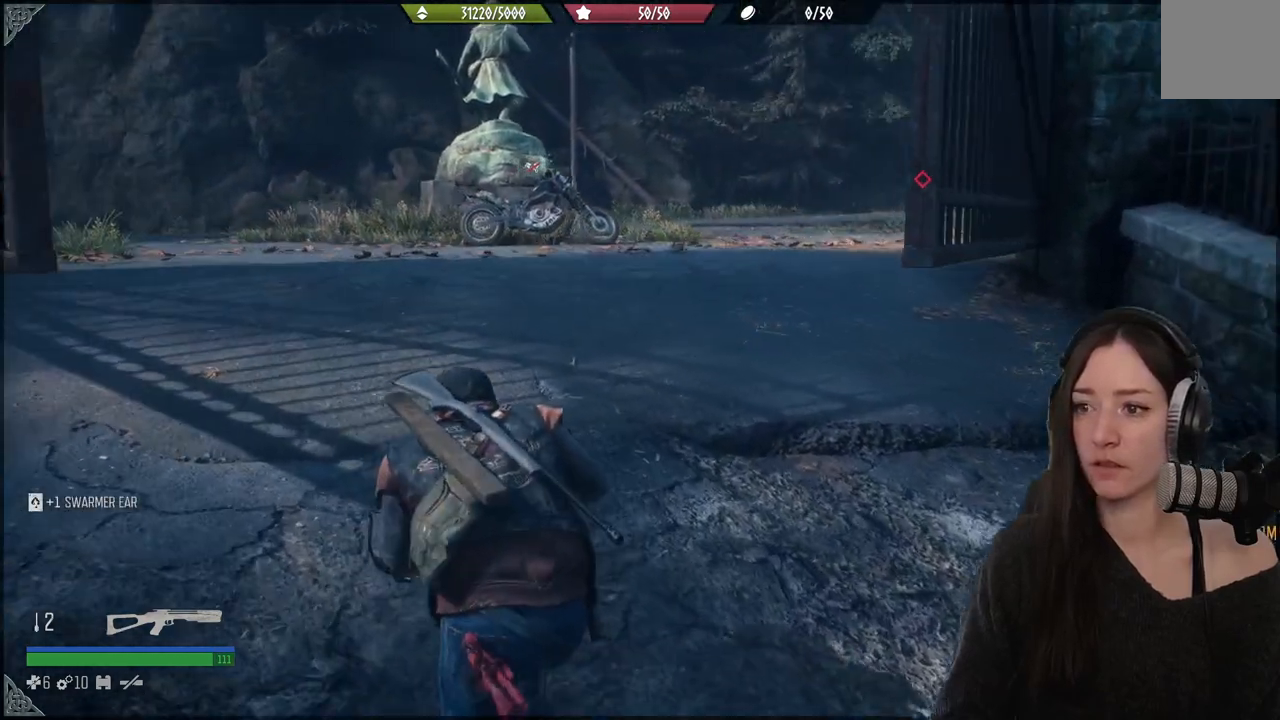
{"buttons": [], "left_stick": "up", "right_stick": "right", "events": []}
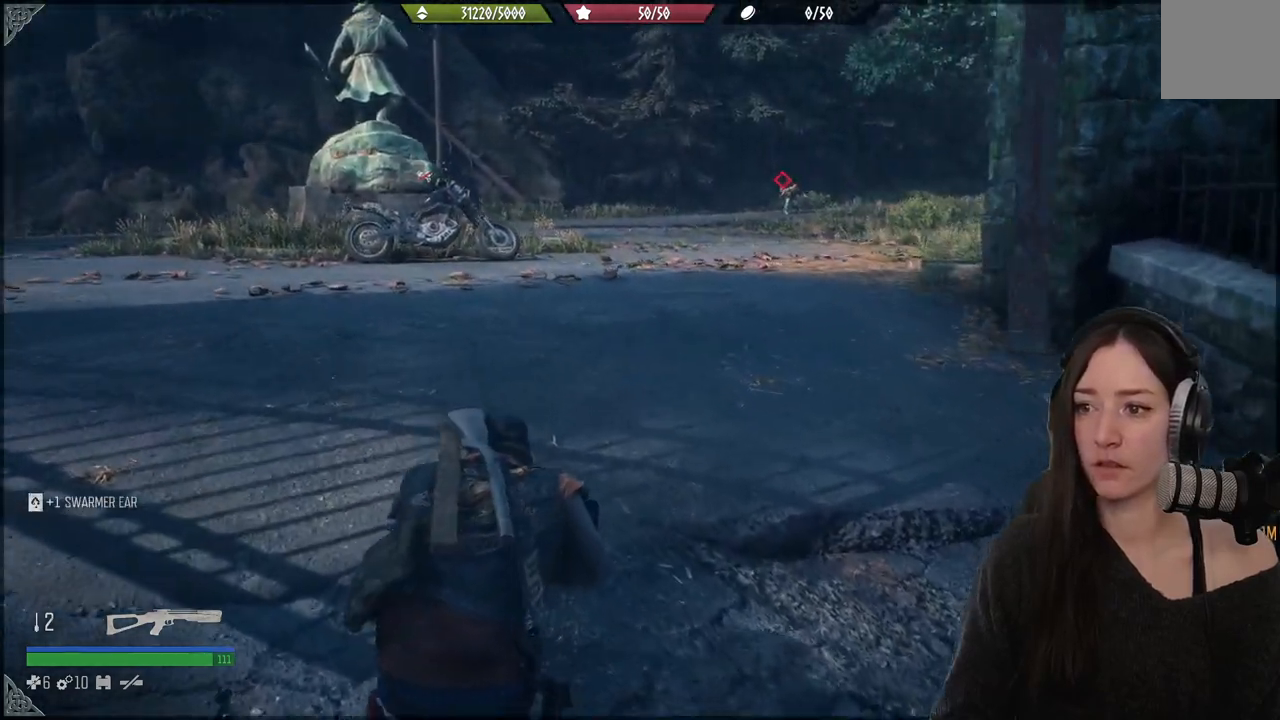
{"buttons": [], "left_stick": "up", "right_stick": "right", "events": []}
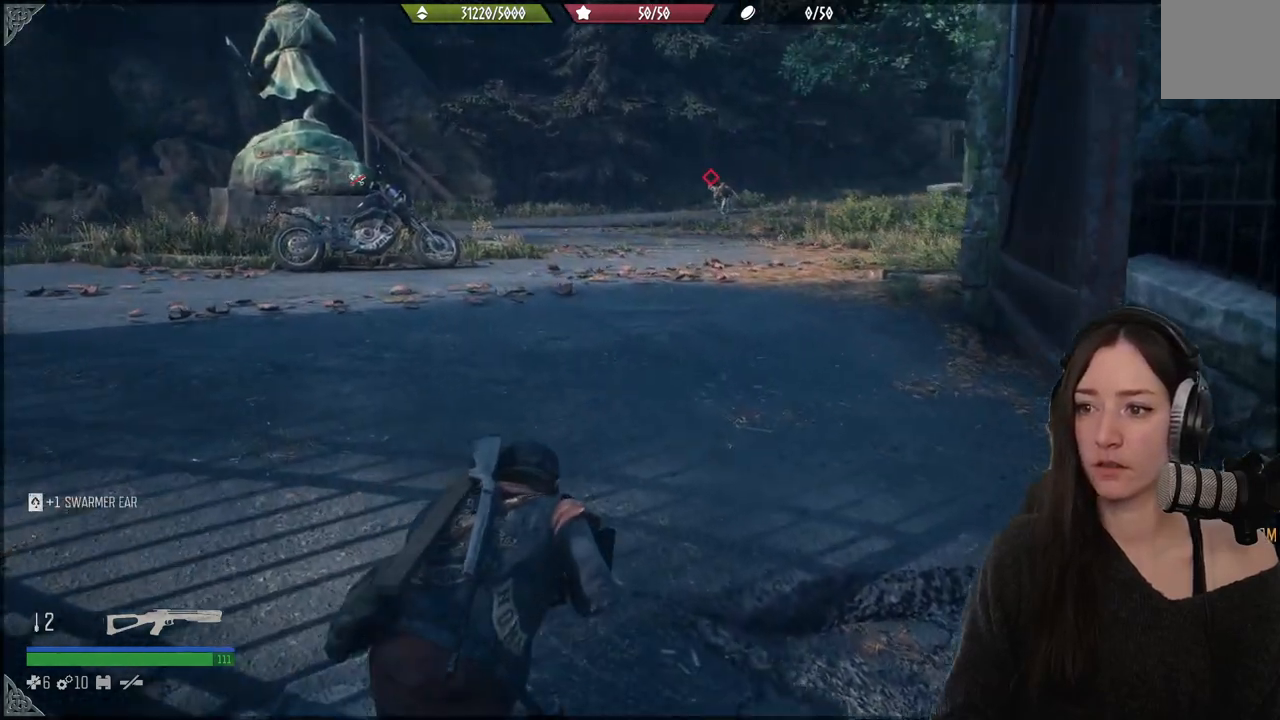
{"buttons": [], "left_stick": "up", "right_stick": "center", "events": [[483, "right_stick", "center"]]}